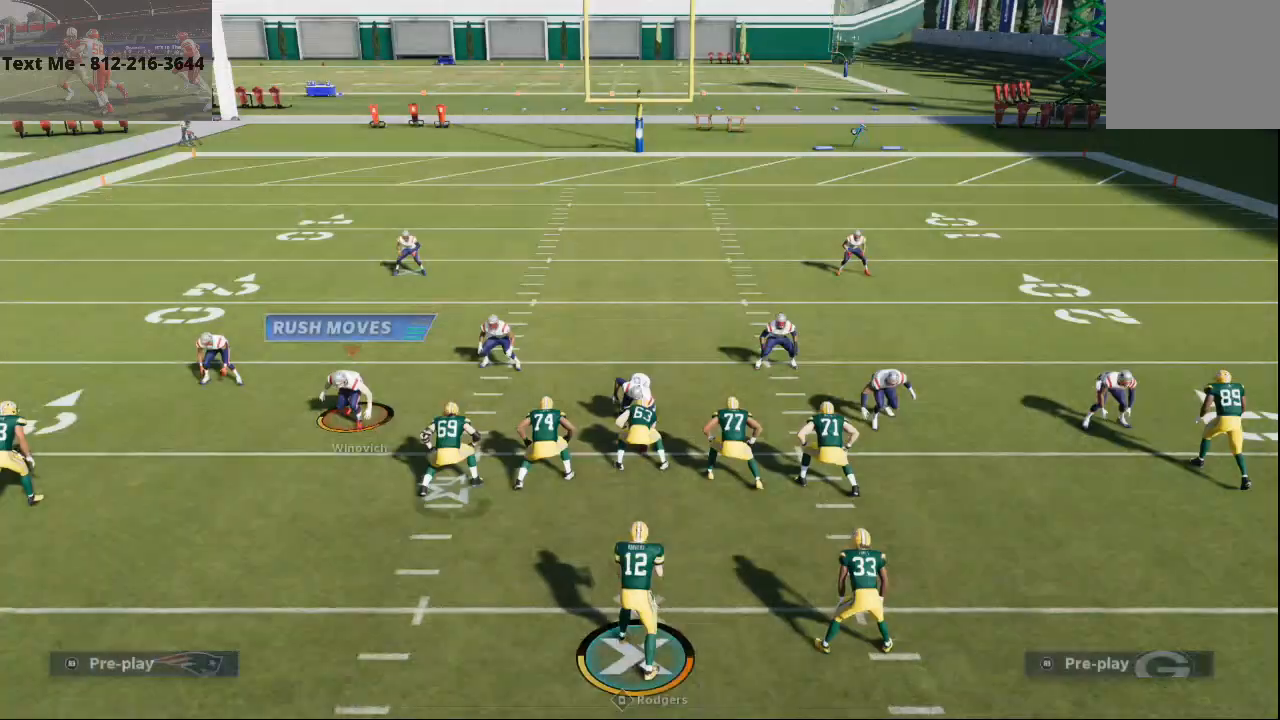
Gameplay with a controller (PlayStation layout); each line is a JSON object with the inputs held at the frame after it (dt_ms = milliseconds from this image to that frame). "events" lists button and stick changes between this image and that frame as [ms after this image, input, new state], when the widget could be followed in between.
{"dt_ms": 500, "buttons": [], "left_stick": "center", "right_stick": "center", "events": [[233, "CROSS", "down"], [400, "CROSS", "up"]]}
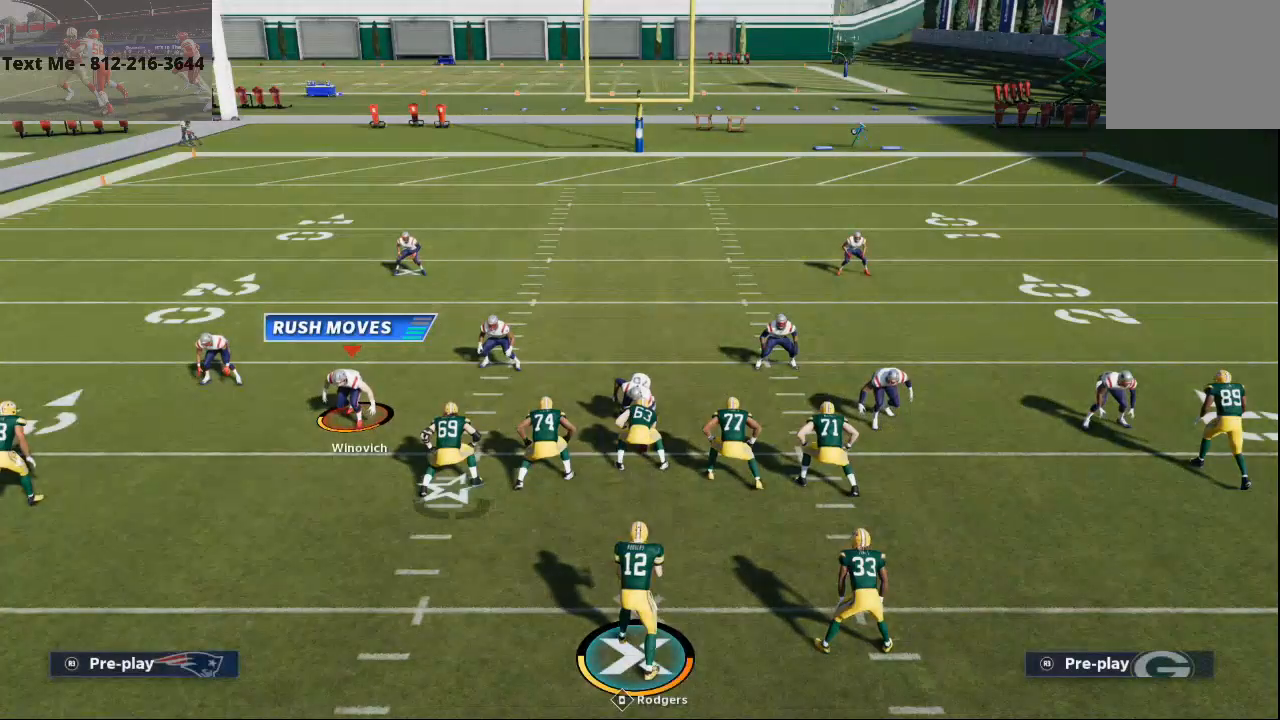
{"dt_ms": 500, "buttons": [], "left_stick": "down", "right_stick": "center", "events": [[300, "left_stick", "down"]]}
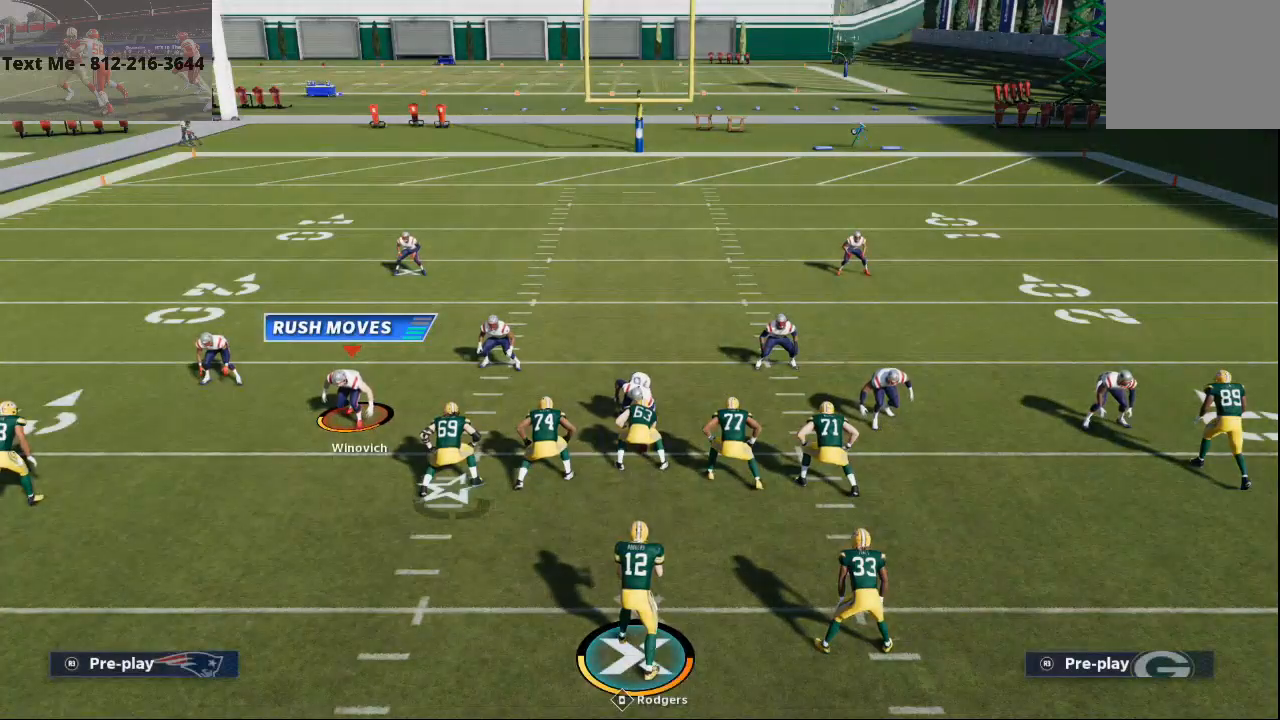
{"dt_ms": 500, "buttons": [], "left_stick": "down-right", "right_stick": "center", "events": [[233, "left_stick", "center"], [500, "left_stick", "down-right"]]}
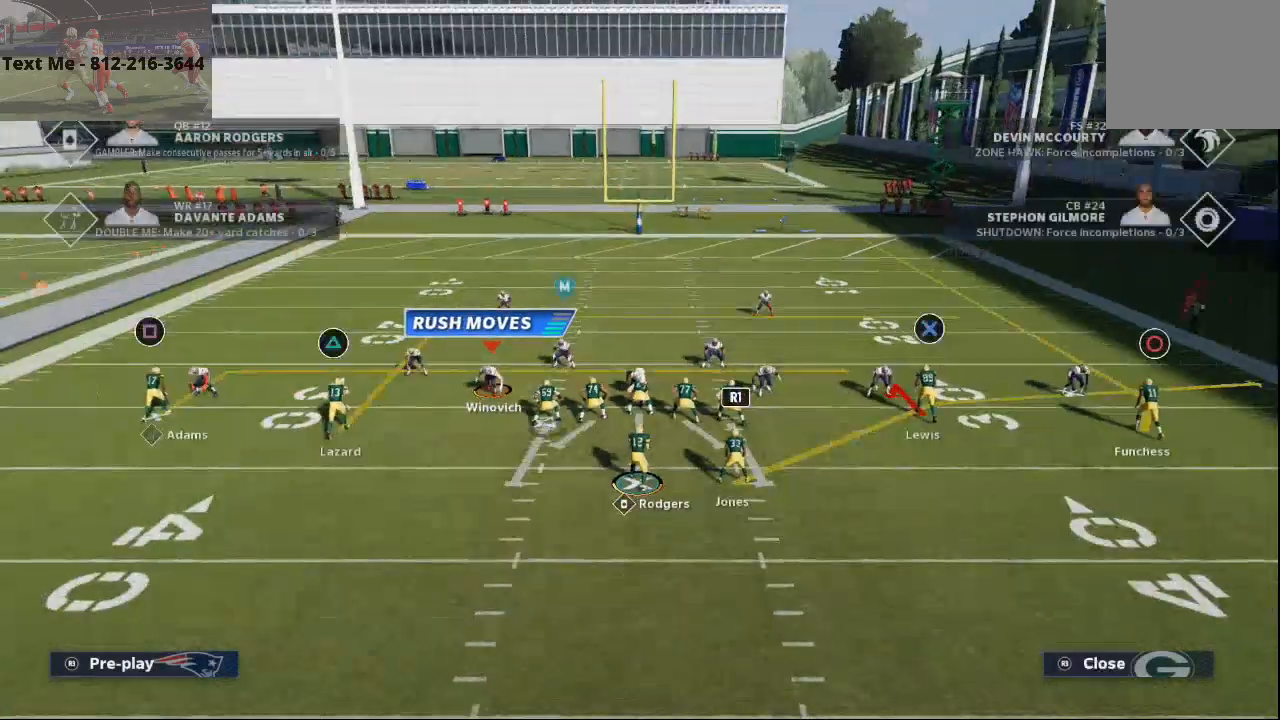
{"dt_ms": 500, "buttons": ["R1", "L3"], "left_stick": "right", "right_stick": "center", "events": [[67, "R1", "down"], [133, "left_stick", "right"], [467, "L3", "down"]]}
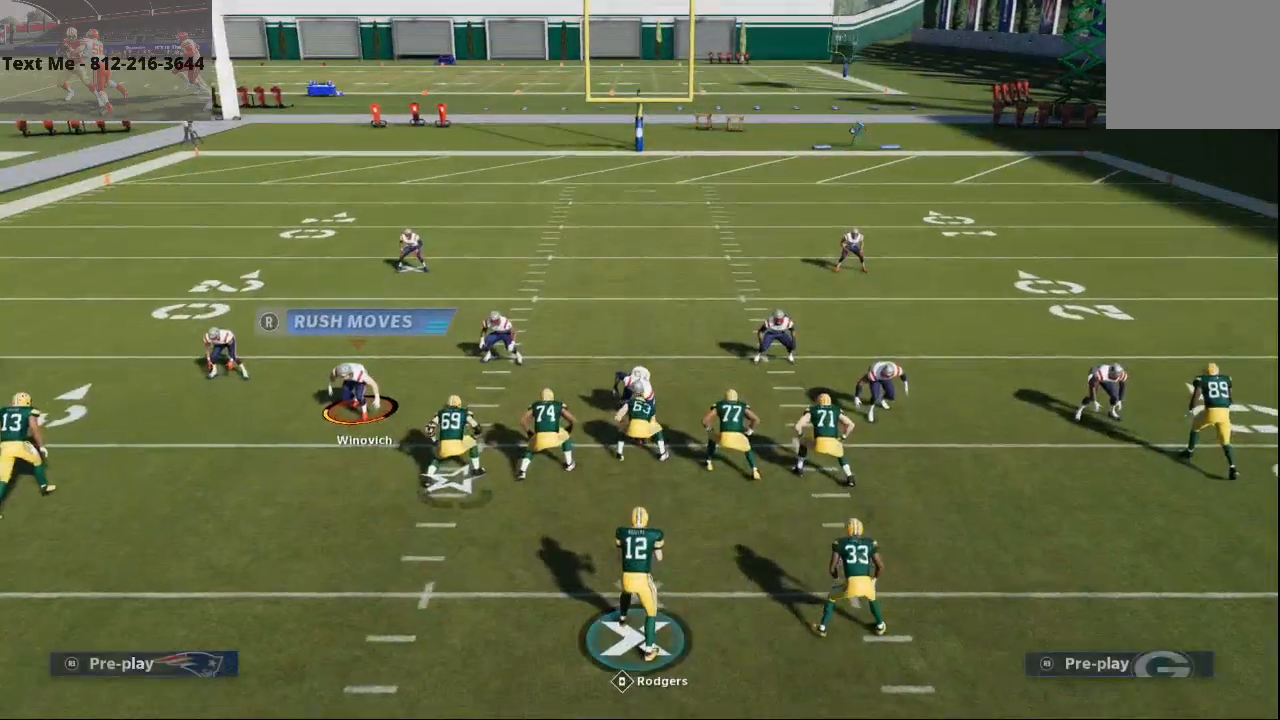
{"dt_ms": 1000, "buttons": ["R2"], "left_stick": "right", "right_stick": "center"}
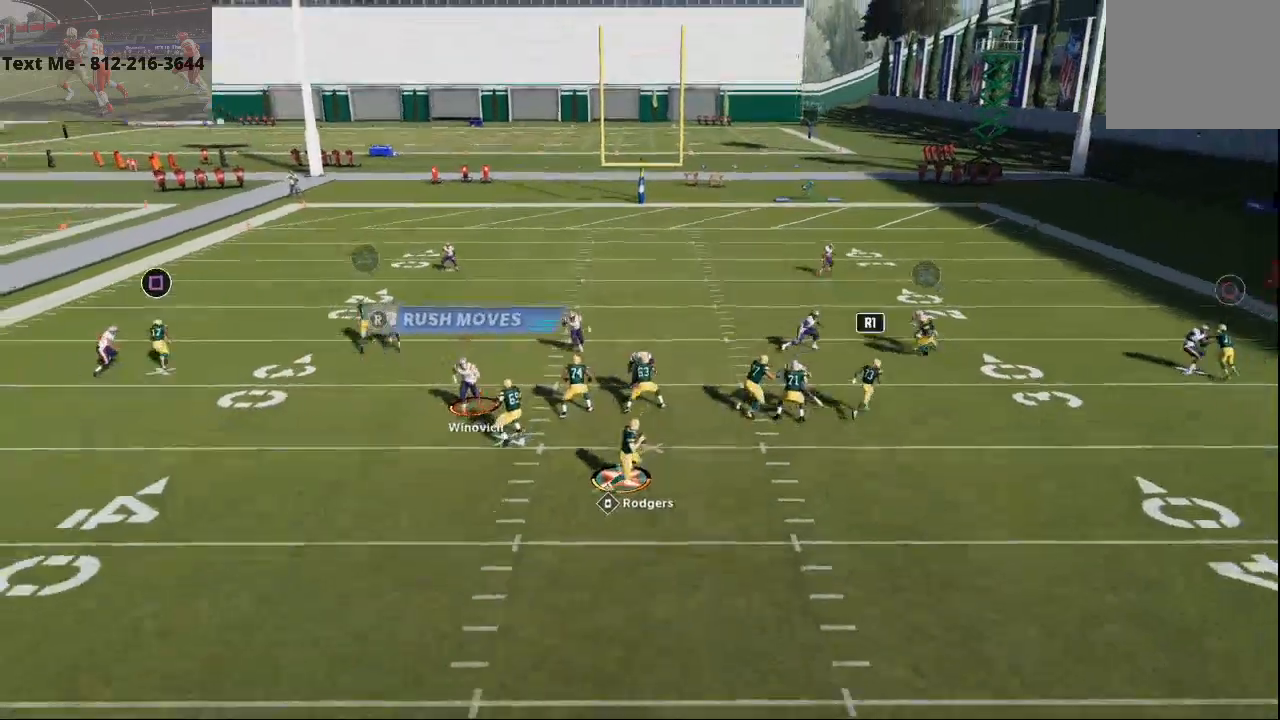
{"dt_ms": 500, "buttons": ["R1", "R2"], "left_stick": "right", "right_stick": "center", "events": [[300, "R1", "down"]]}
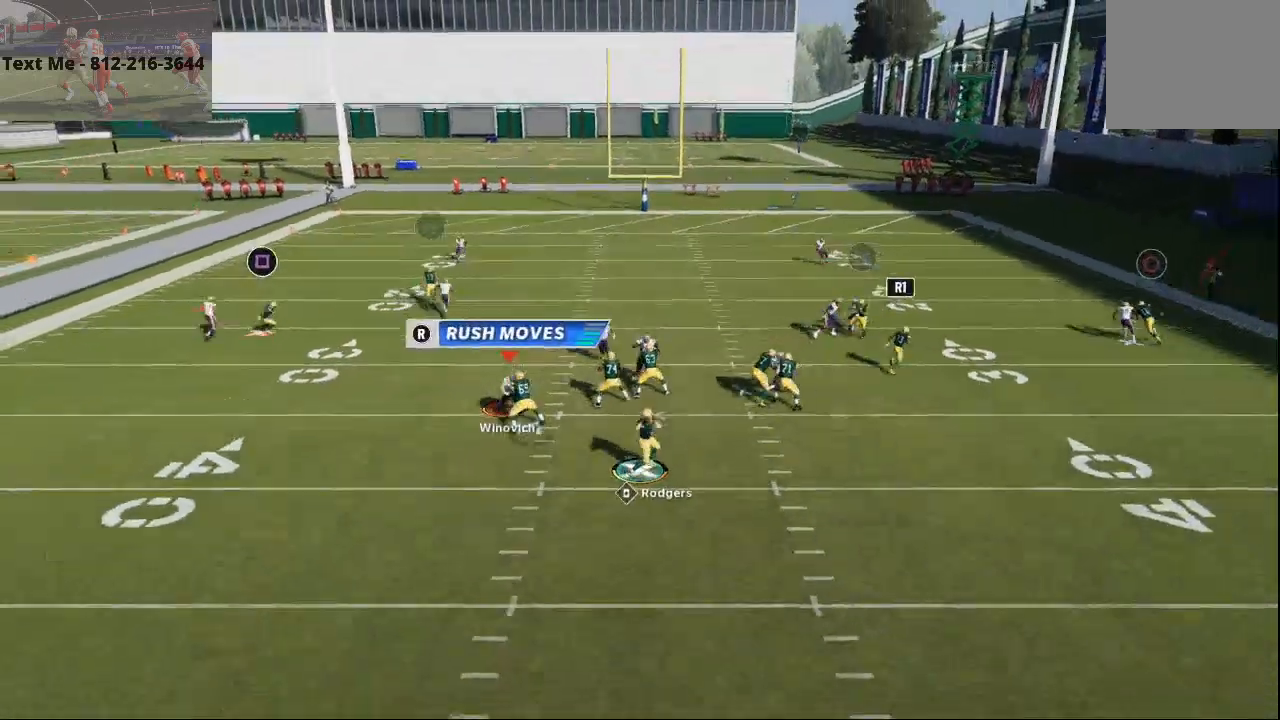
{"dt_ms": 500, "buttons": [], "left_stick": "left", "right_stick": "center"}
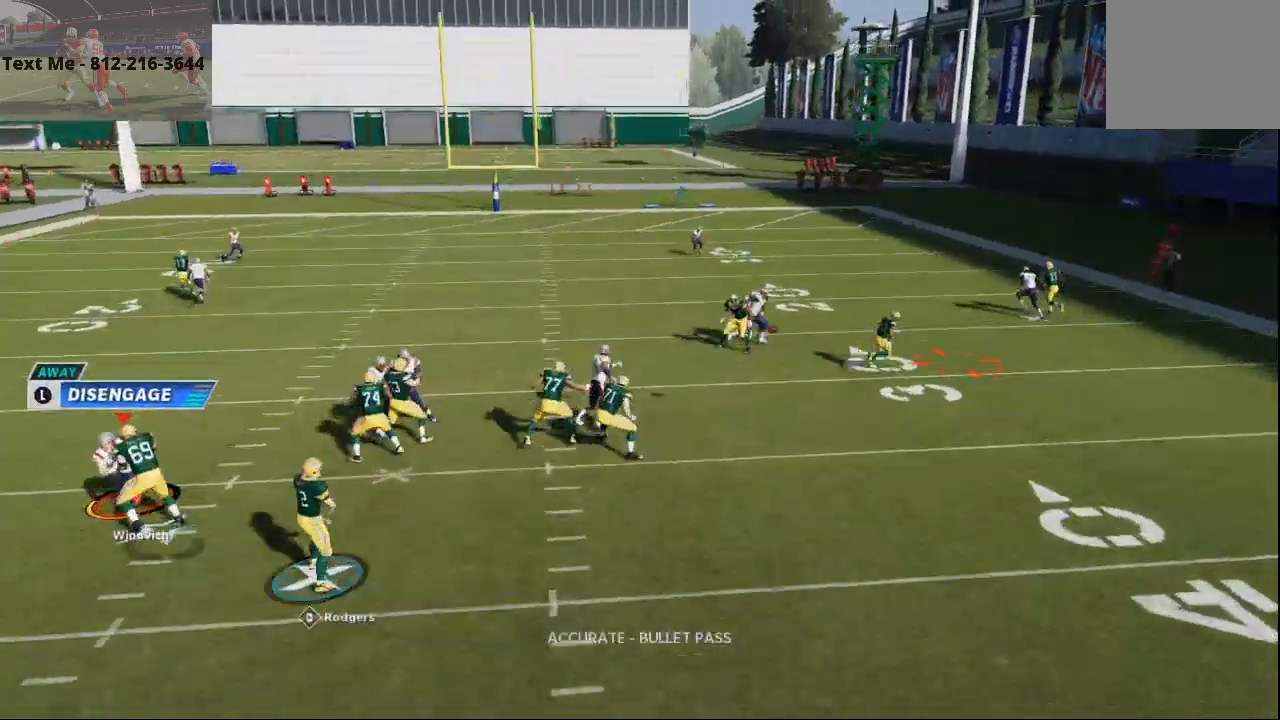
{"dt_ms": 500, "buttons": [], "left_stick": "left", "right_stick": "center", "events": []}
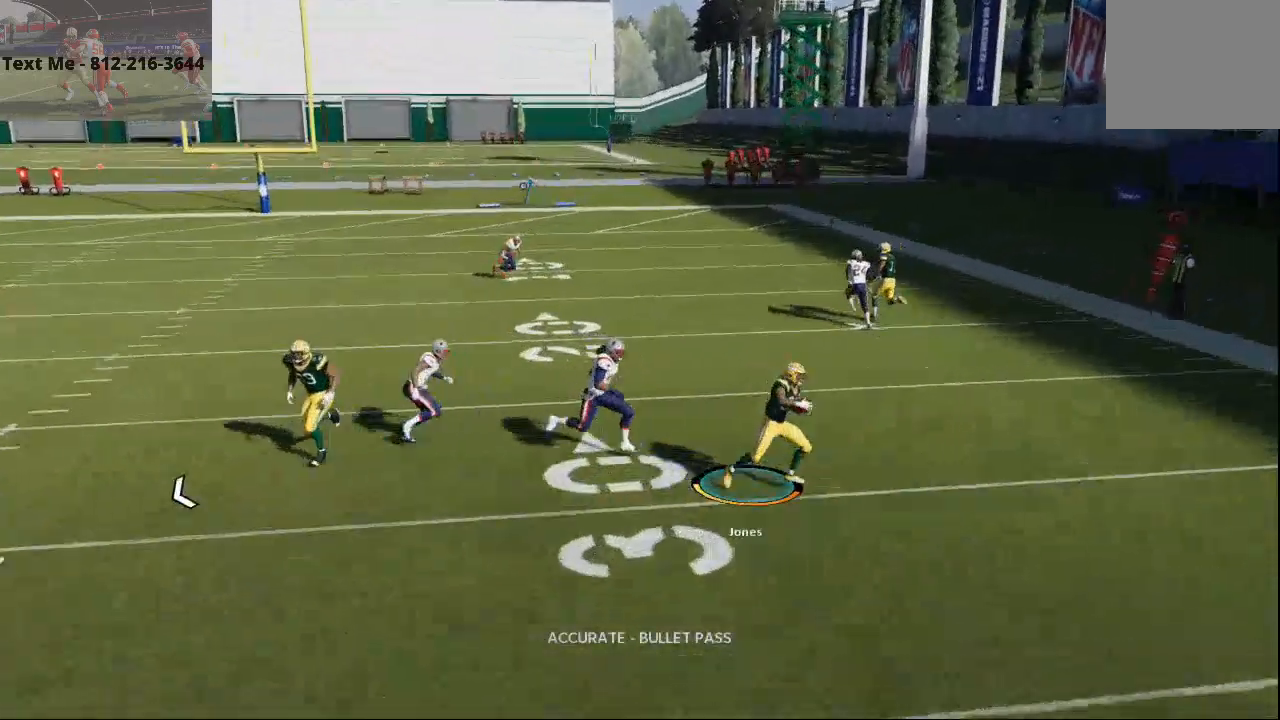
{"dt_ms": 500, "buttons": [], "left_stick": "up-left", "right_stick": "center", "events": [[467, "left_stick", "up-left"]]}
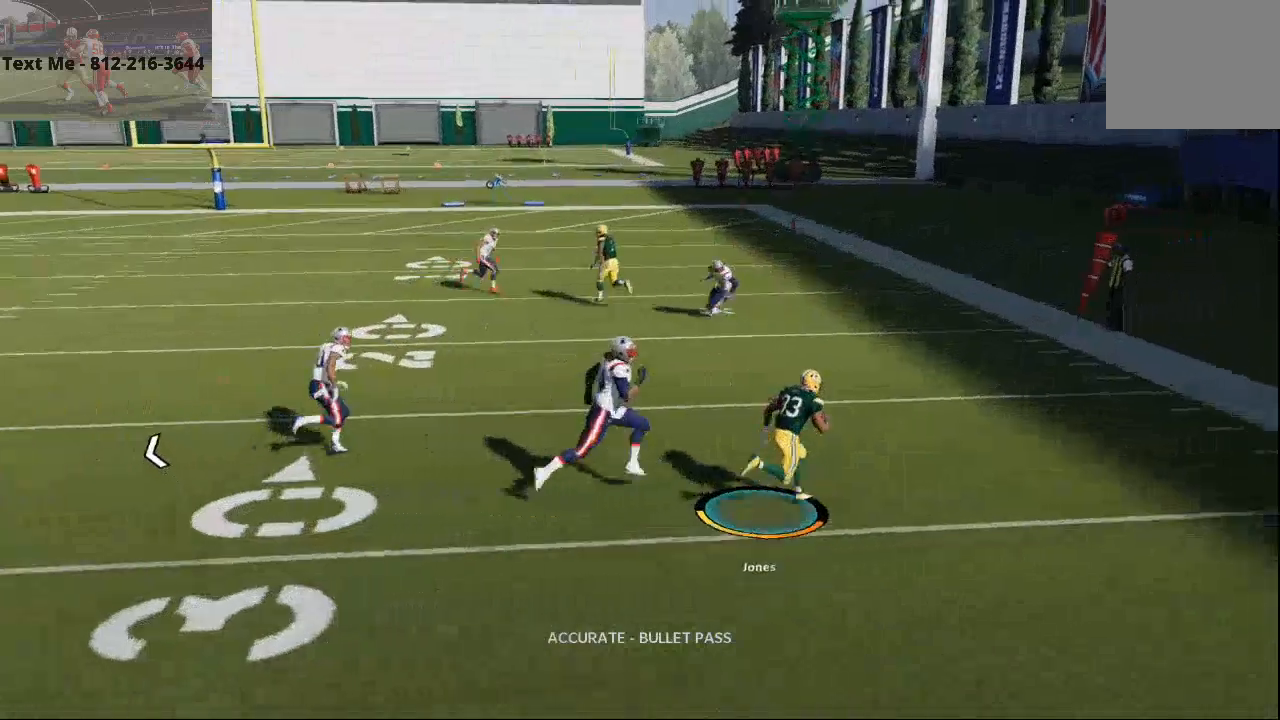
{"dt_ms": 500, "buttons": [], "left_stick": "center", "right_stick": "center"}
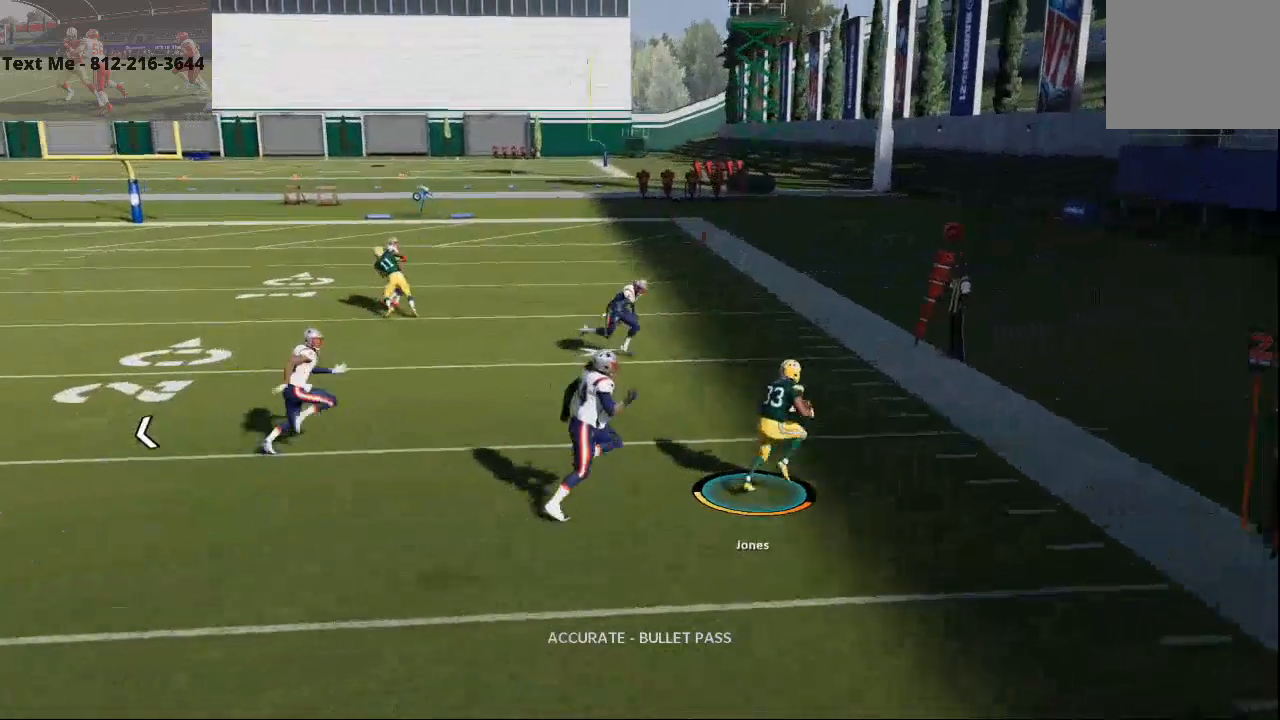
{"dt_ms": 500, "buttons": [], "left_stick": "center", "right_stick": "left", "events": [[233, "right_stick", "down-right"], [367, "right_stick", "left"]]}
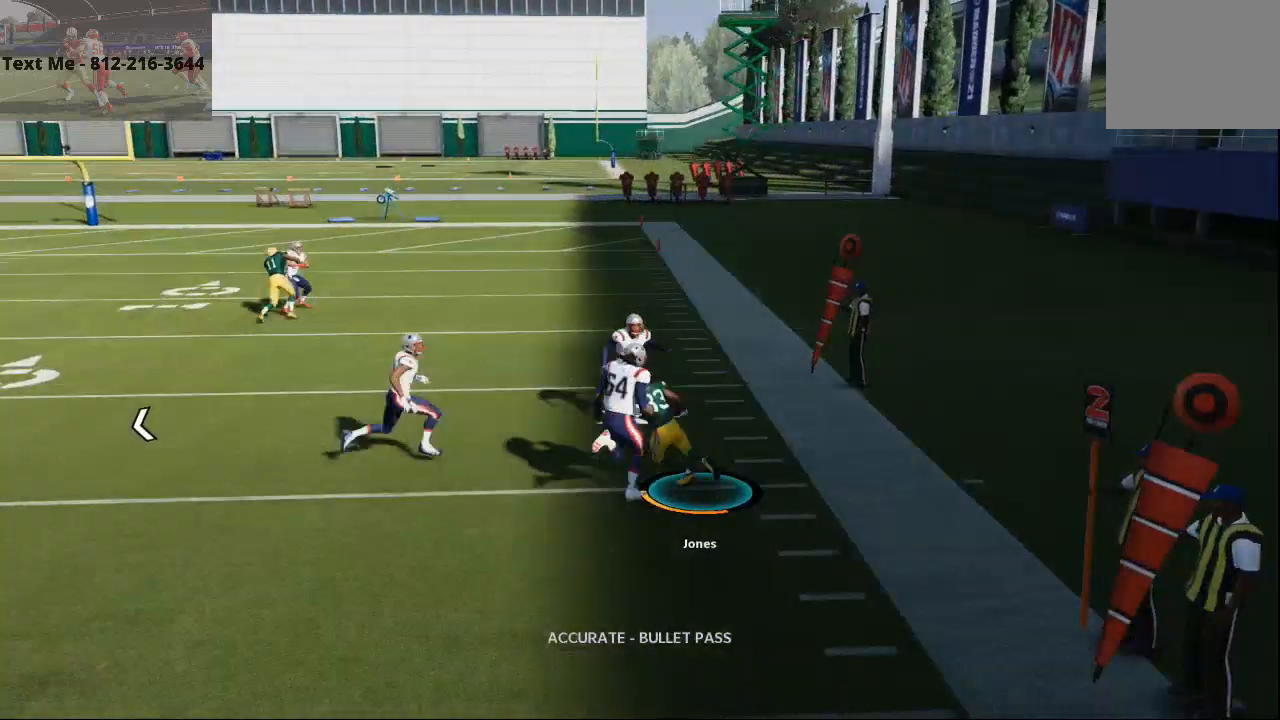
{"dt_ms": 500, "buttons": [], "left_stick": "center", "right_stick": "left", "events": []}
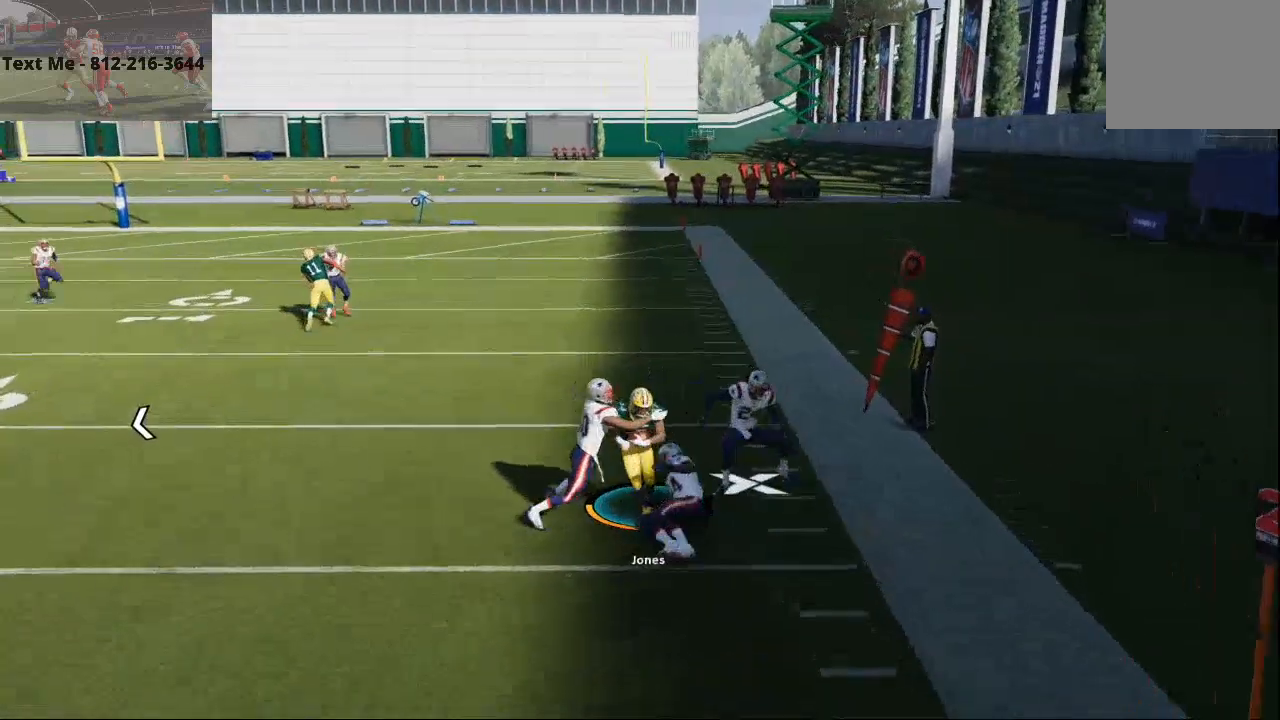
{"dt_ms": 500, "buttons": [], "left_stick": "right", "right_stick": "left", "events": [[33, "left_stick", "right"]]}
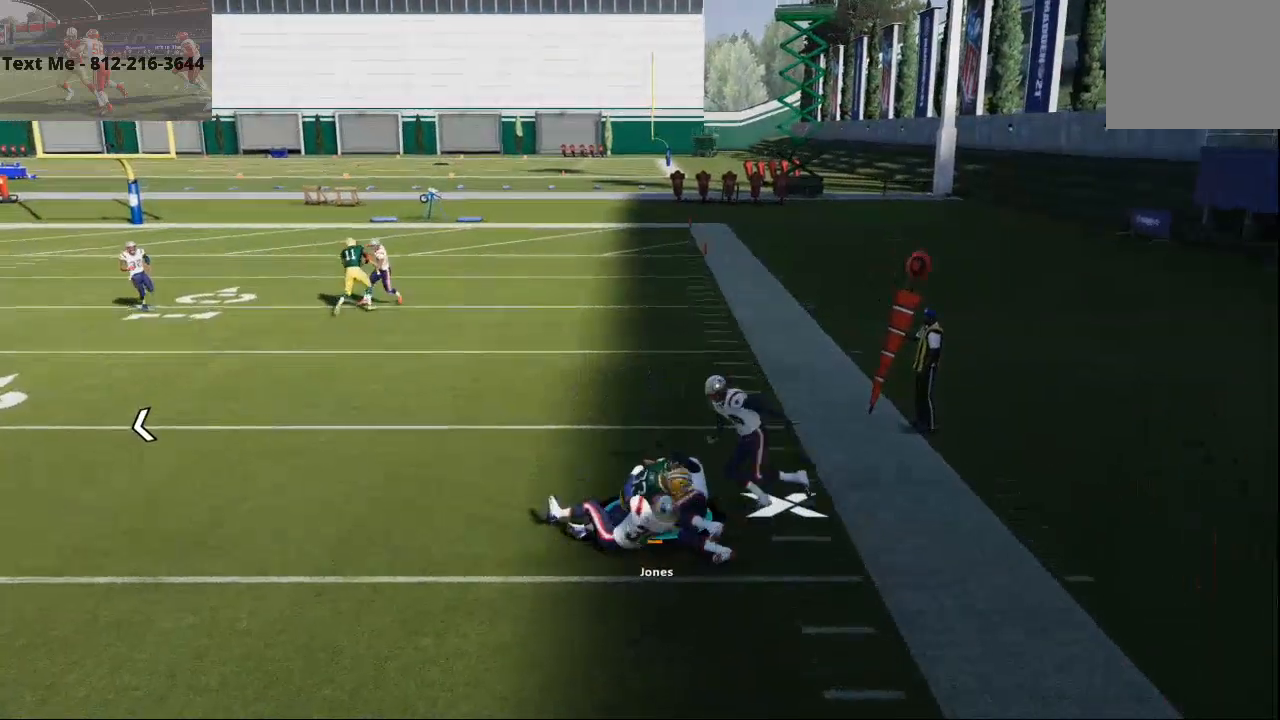
{"dt_ms": 500, "buttons": [], "left_stick": "right", "right_stick": "left"}
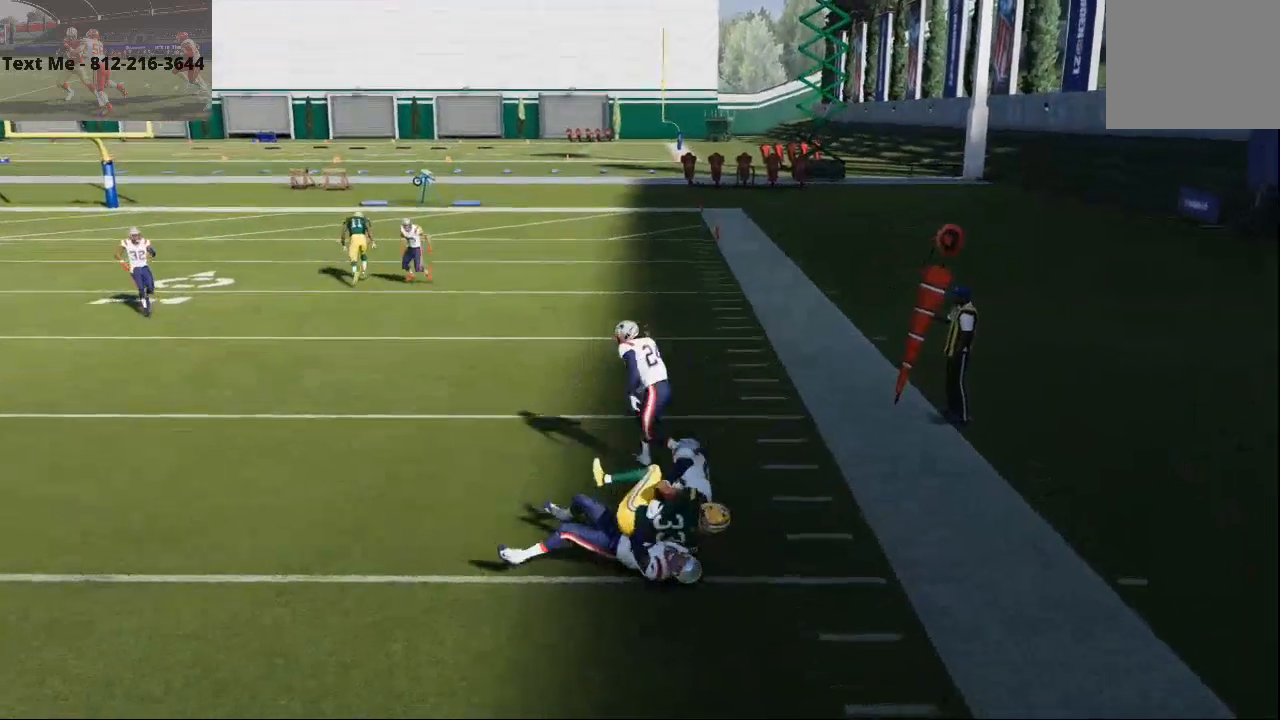
{"dt_ms": 500, "buttons": [], "left_stick": "right", "right_stick": "left", "events": []}